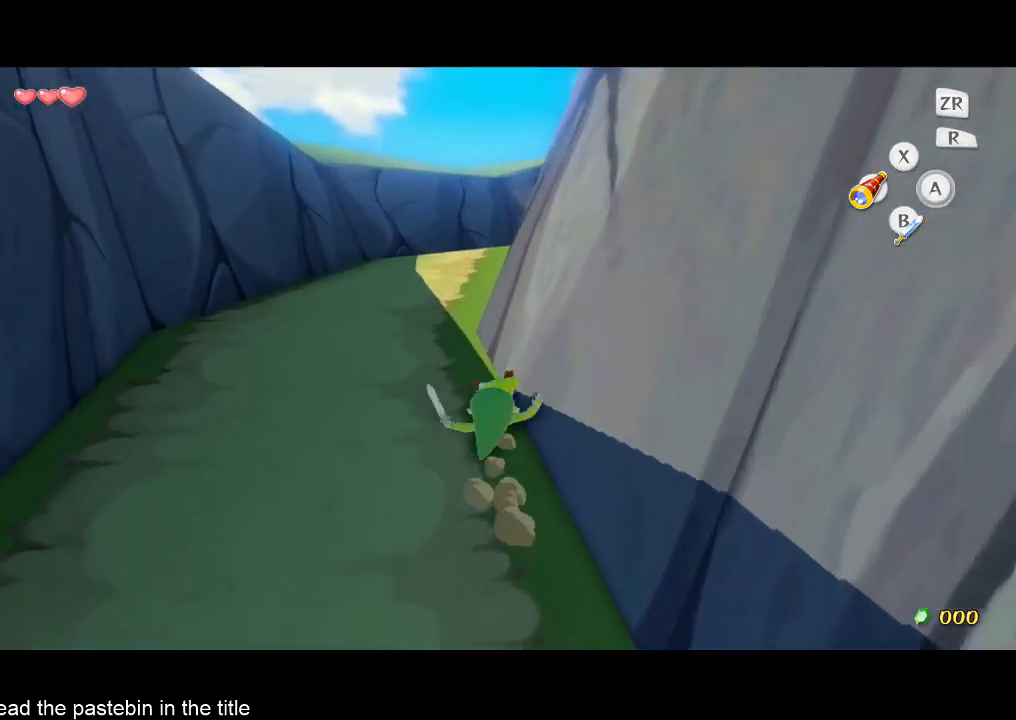
Gameplay with a controller (Nintendo layout); each line is a JSON object with the inputs held at the frame after it. "events" lists button and stick changes between this image and that frame as [ms after this image, input, new state], when the widget could be followed in between. Not read: L3 R3.
{"buttons": [], "left_stick": "up", "right_stick": "center", "events": [[167, "A", "down"], [167, "right_stick", "left"], [367, "A", "up"], [367, "right_stick", "center"]]}
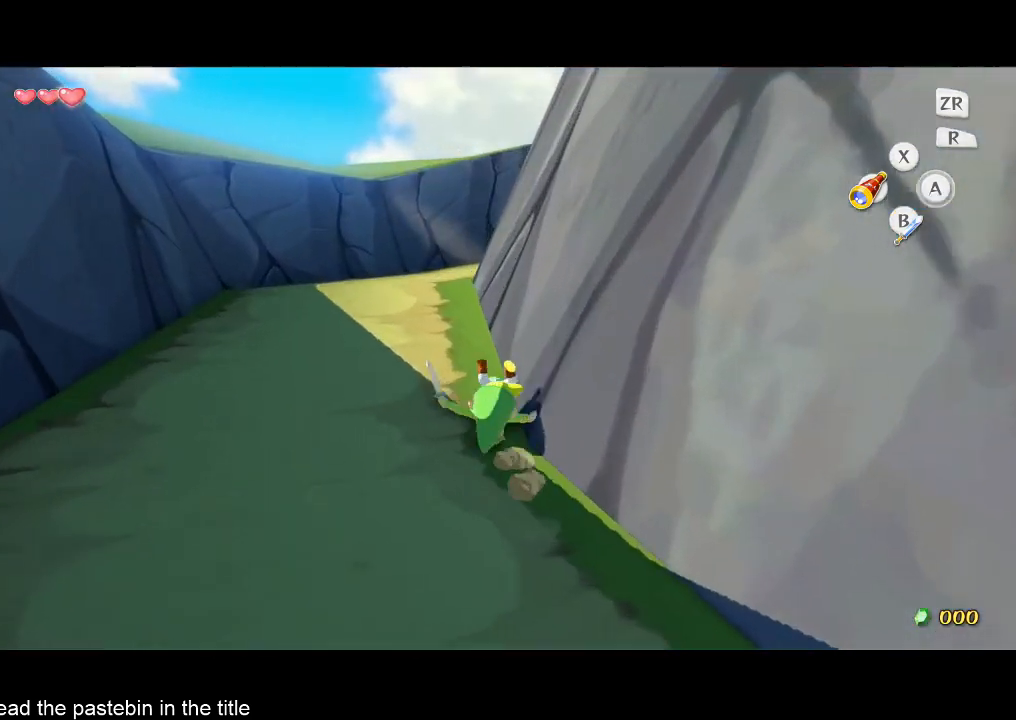
{"buttons": [], "left_stick": "up", "right_stick": "center", "events": [[233, "A", "down"], [233, "right_stick", "left"], [400, "A", "up"], [467, "right_stick", "center"]]}
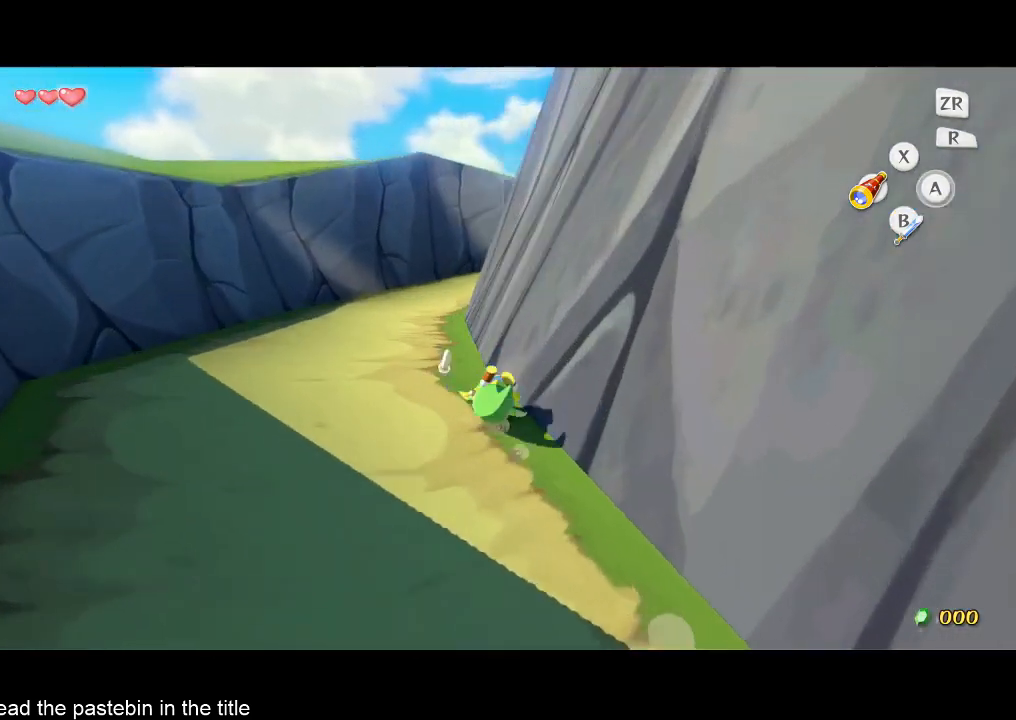
{"buttons": [], "left_stick": "up", "right_stick": "left", "events": [[300, "A", "down"], [367, "right_stick", "left"], [467, "A", "up"]]}
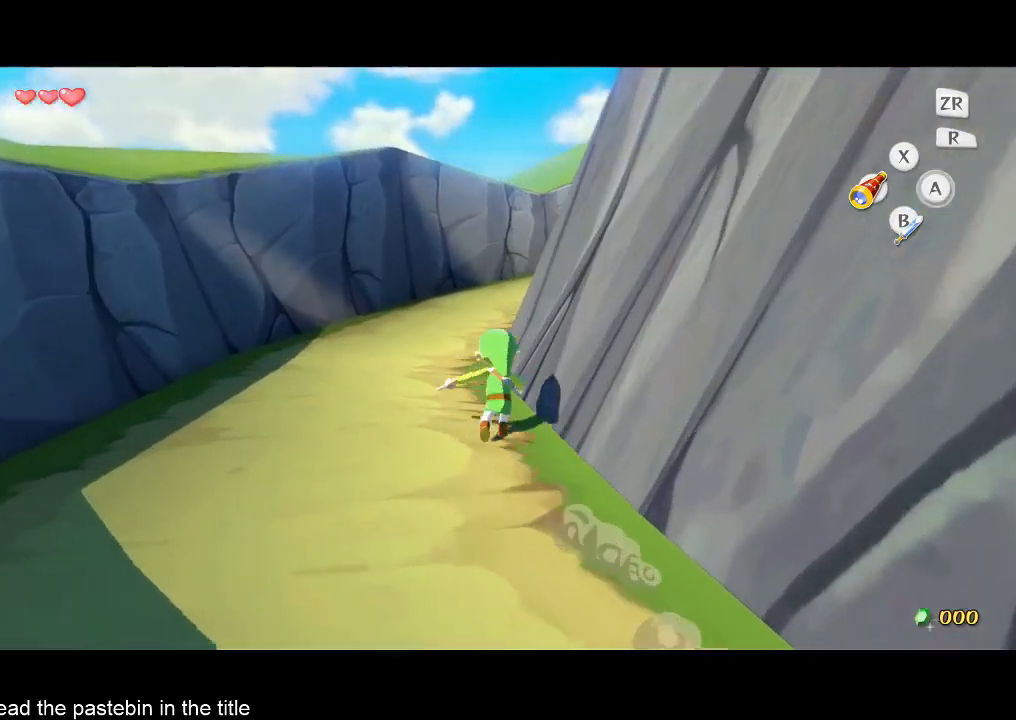
{"buttons": ["A"], "left_stick": "up", "right_stick": "left", "events": [[33, "right_stick", "center"], [367, "A", "down"], [433, "right_stick", "left"]]}
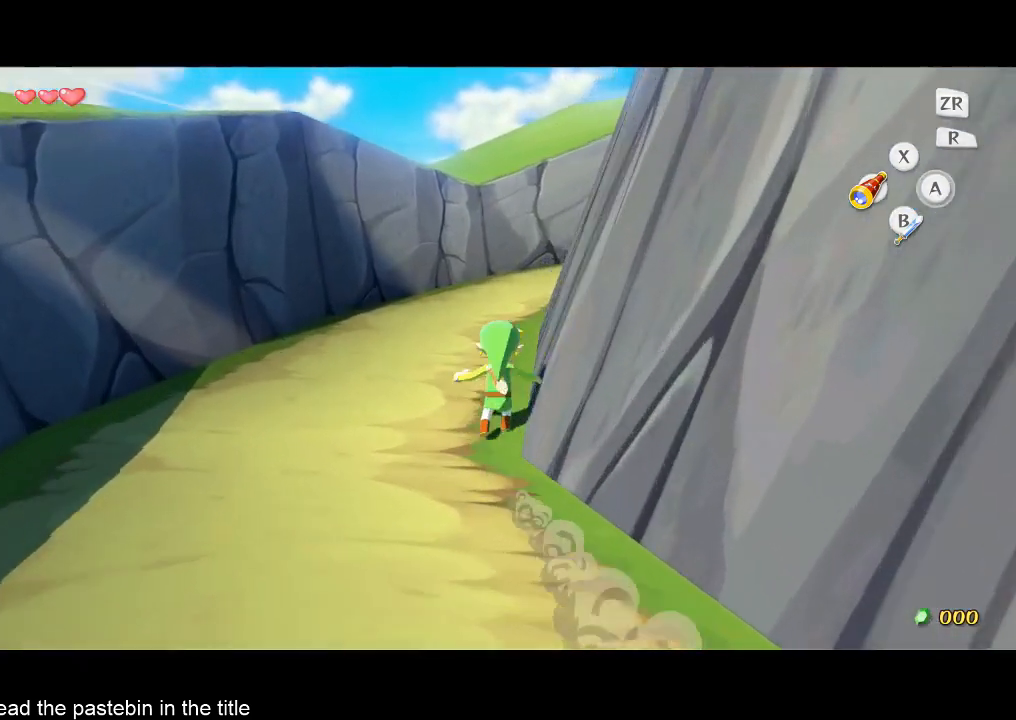
{"buttons": ["A"], "left_stick": "up", "right_stick": "left", "events": [[100, "A", "up"], [167, "right_stick", "center"], [500, "A", "down"], [500, "right_stick", "left"]]}
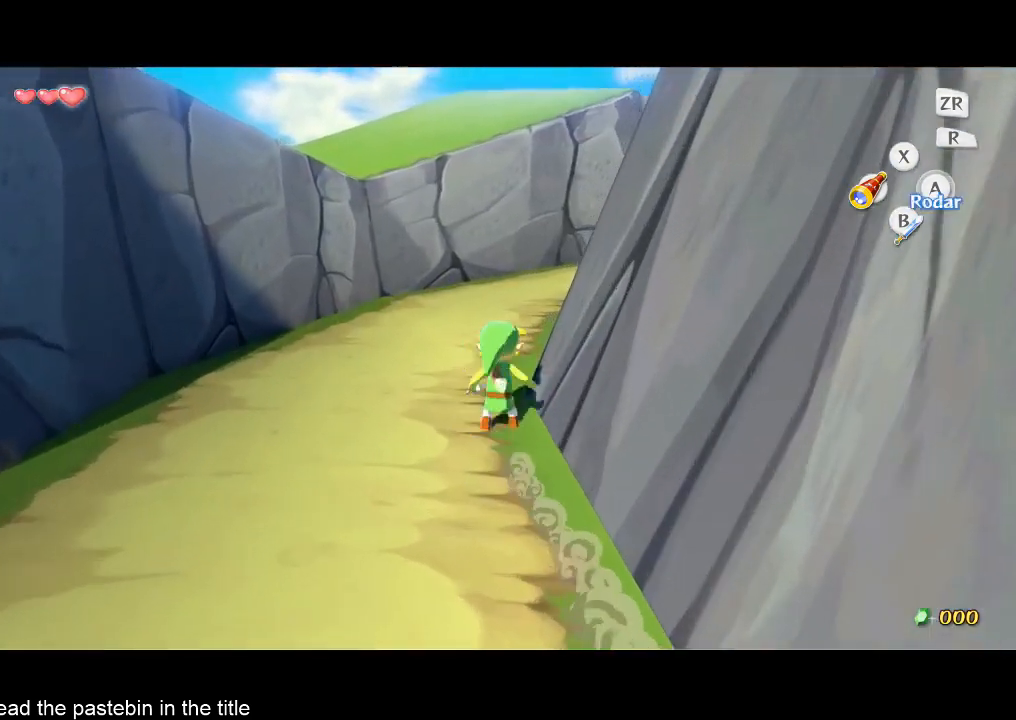
{"buttons": [], "left_stick": "up", "right_stick": "center", "events": [[167, "A", "up"], [167, "right_stick", "center"]]}
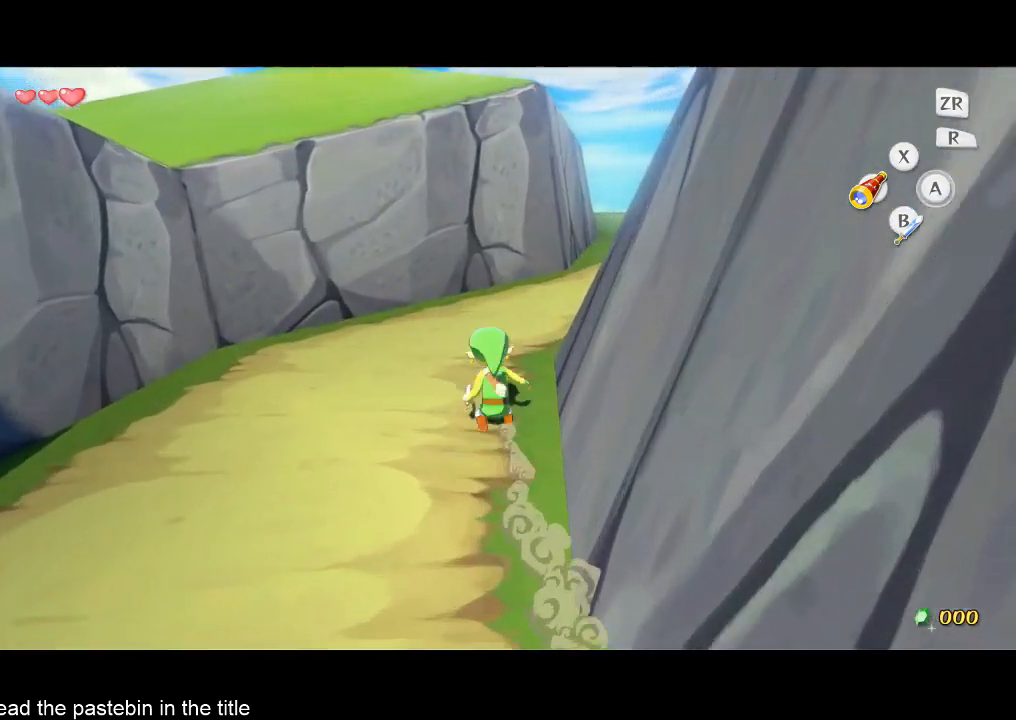
{"buttons": [], "left_stick": "up", "right_stick": "center", "events": [[33, "A", "down"], [167, "A", "up"]]}
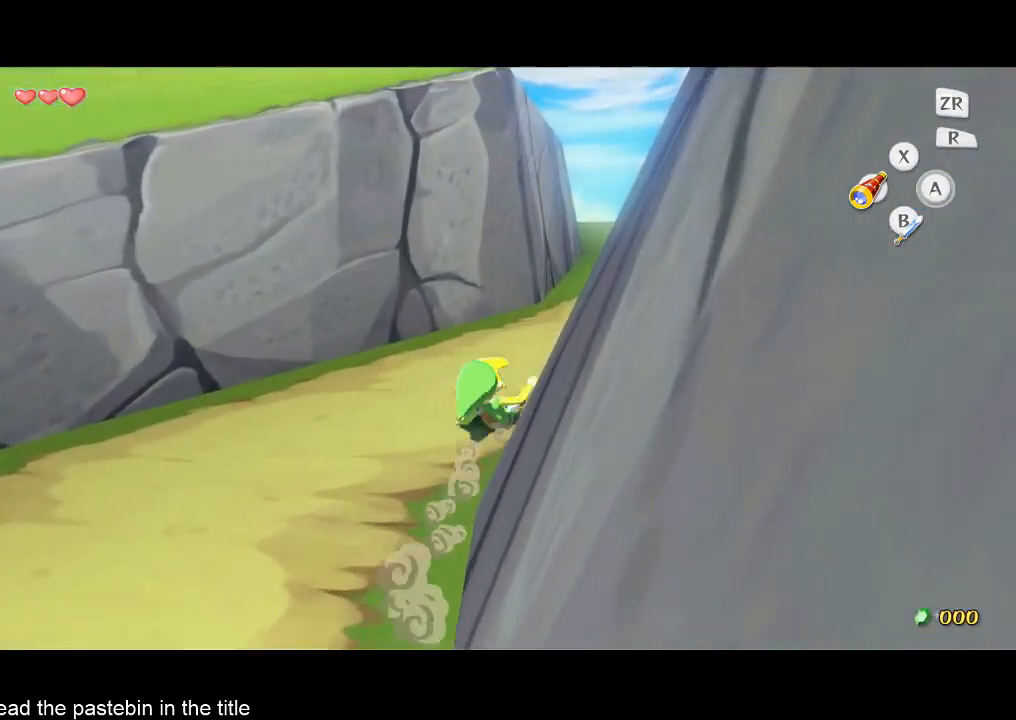
{"buttons": [], "left_stick": "up", "right_stick": "center", "events": [[100, "A", "down"], [200, "A", "up"]]}
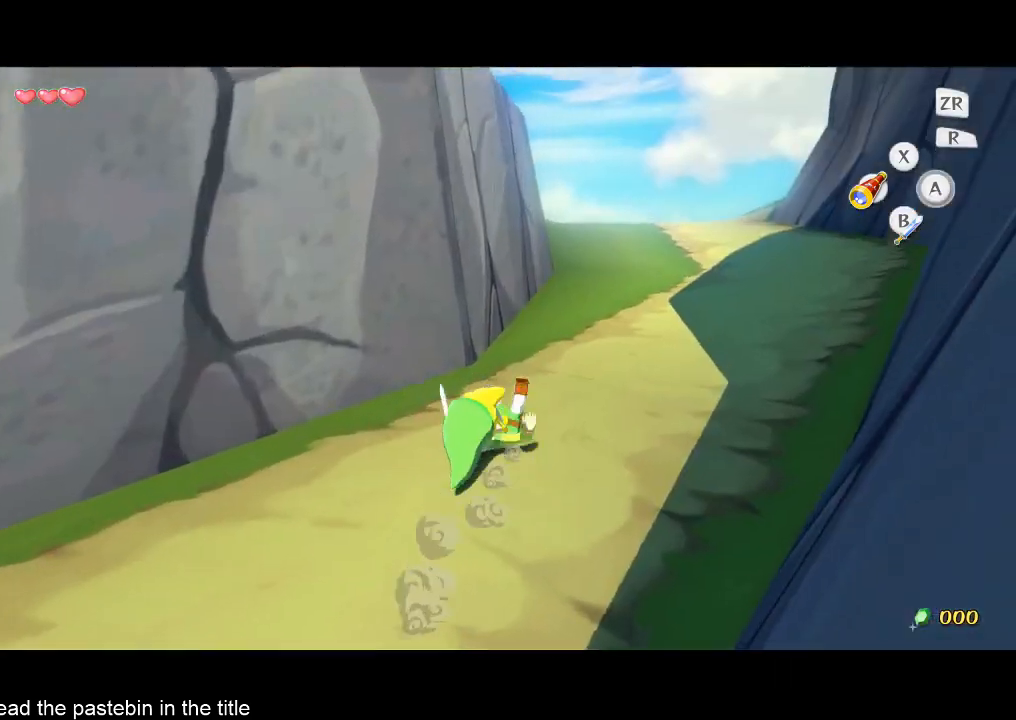
{"buttons": [], "left_stick": "up", "right_stick": "center", "events": [[167, "A", "down"], [267, "right_stick", "right"], [333, "A", "up"], [367, "right_stick", "center"]]}
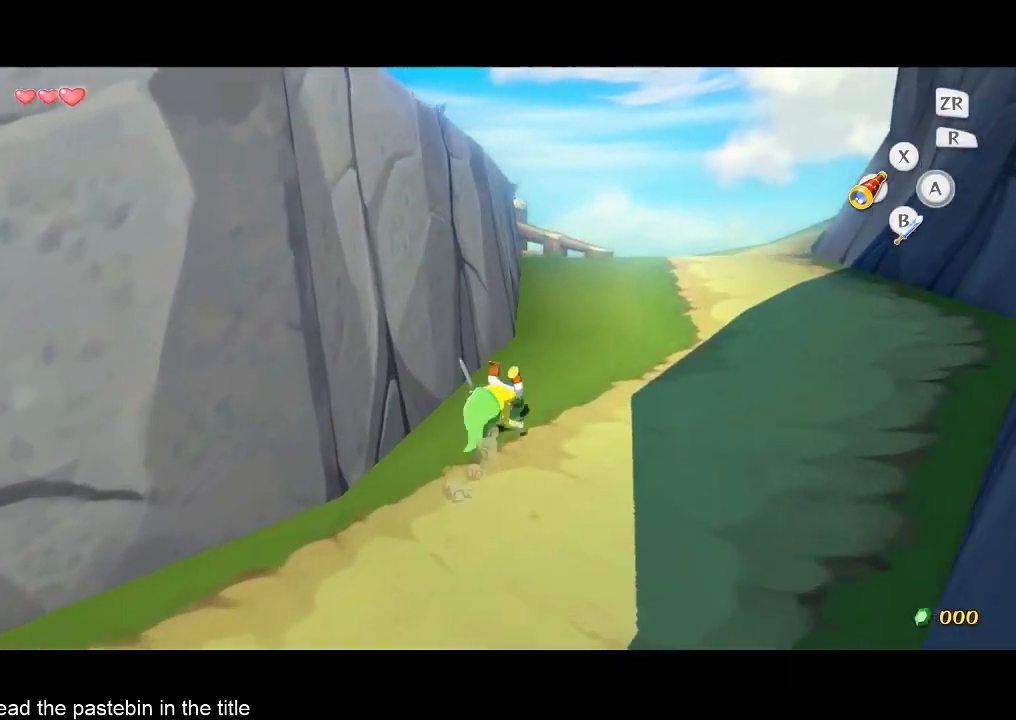
{"buttons": [], "left_stick": "up", "right_stick": "center", "events": [[200, "A", "down"], [200, "right_stick", "right"], [333, "A", "up"], [367, "right_stick", "center"]]}
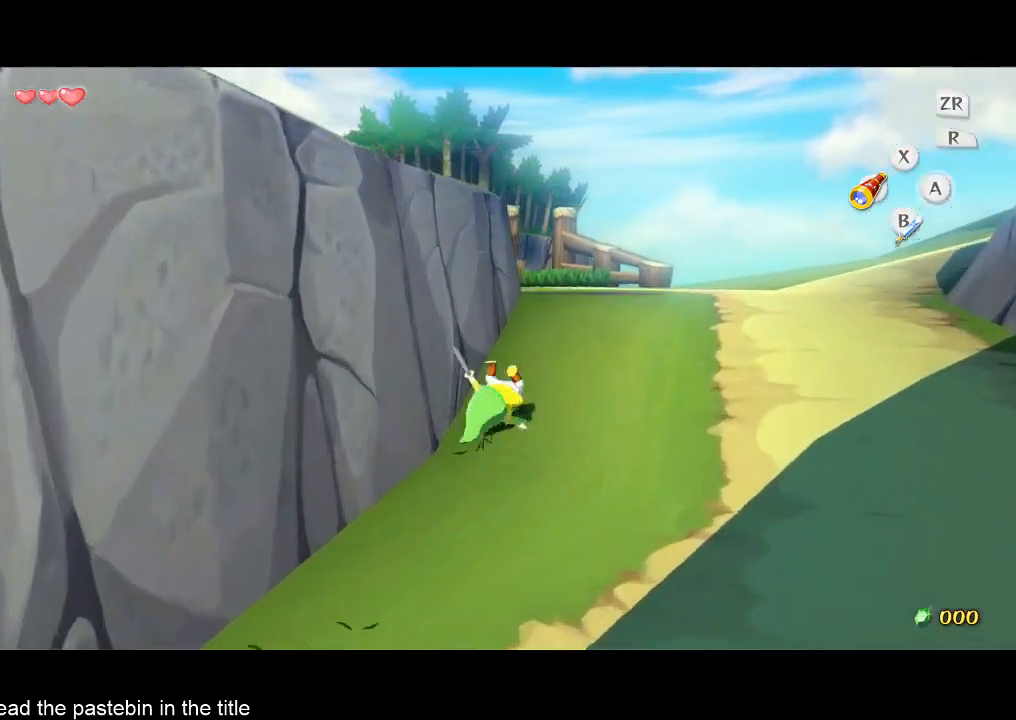
{"buttons": [], "left_stick": "up", "right_stick": "center", "events": [[200, "A", "down"], [200, "right_stick", "right"], [400, "A", "up"], [400, "right_stick", "center"]]}
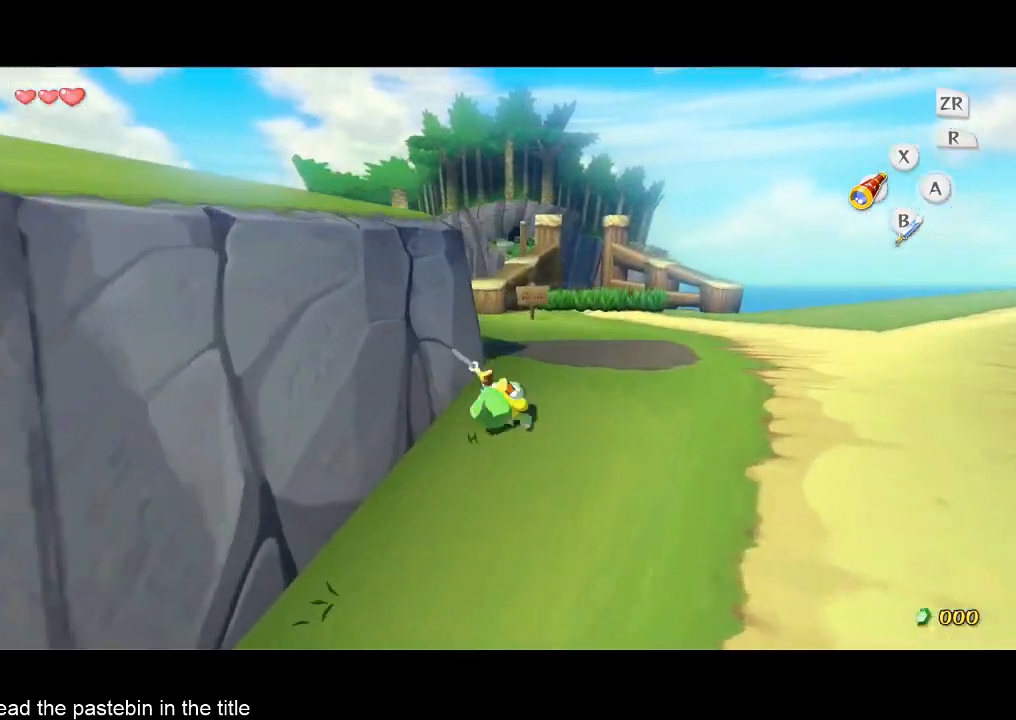
{"buttons": [], "left_stick": "up", "right_stick": "center", "events": [[267, "A", "down"], [267, "right_stick", "right"], [400, "A", "up"], [400, "right_stick", "center"]]}
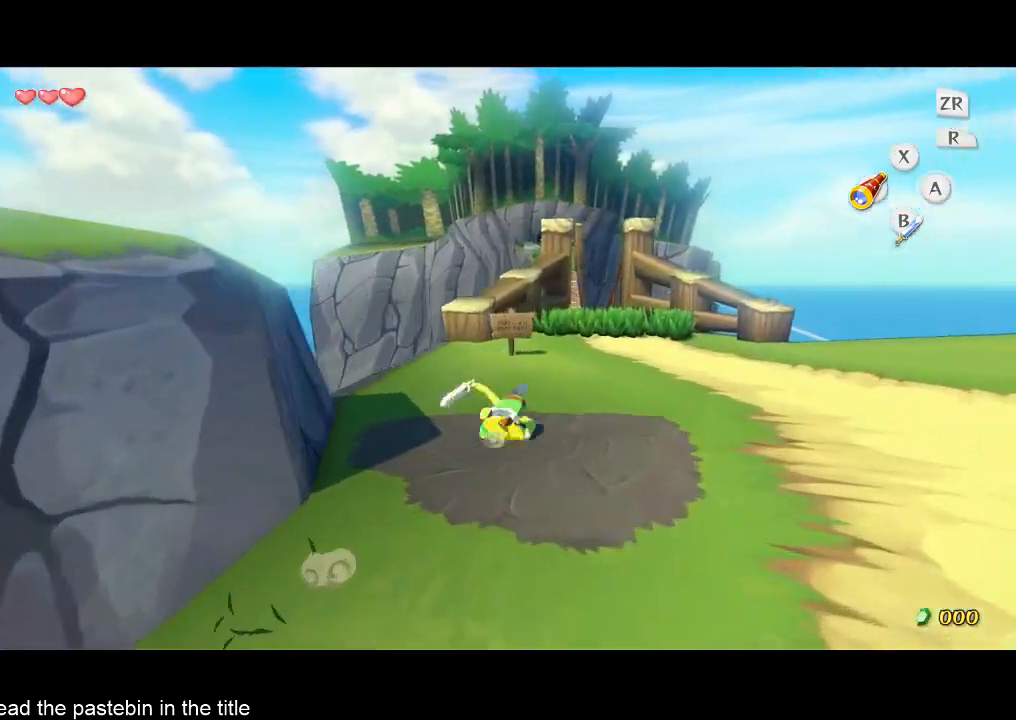
{"buttons": [], "left_stick": "up", "right_stick": "down", "events": [[267, "A", "down"], [400, "A", "up"], [400, "right_stick", "down"]]}
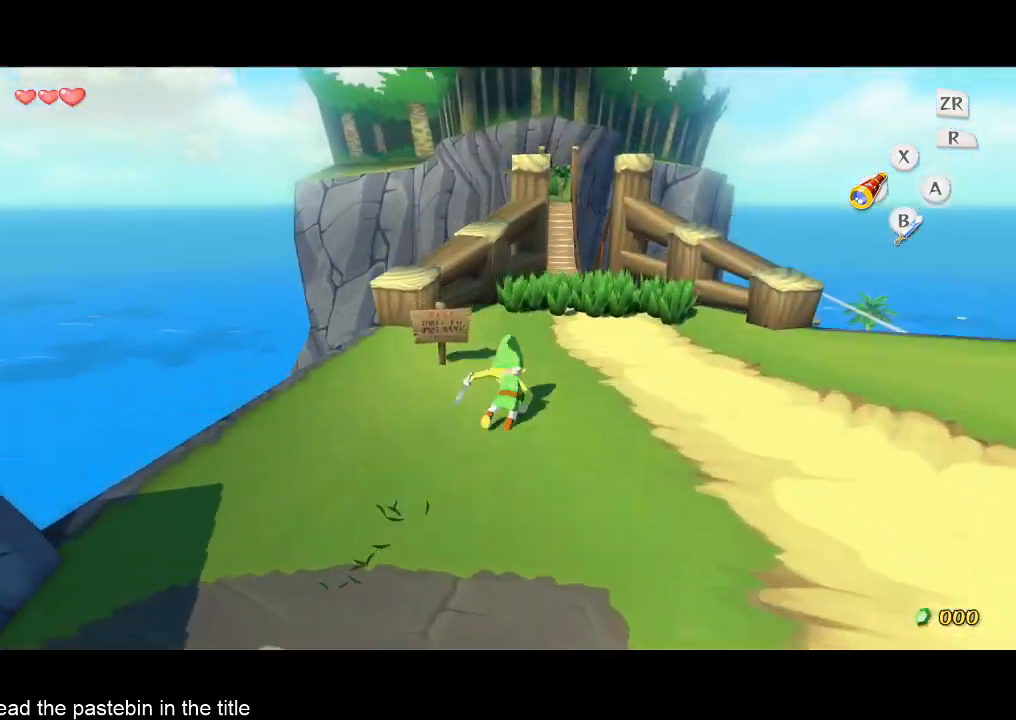
{"buttons": [], "left_stick": "up", "right_stick": "center", "events": [[67, "right_stick", "center"], [400, "A", "down"], [500, "A", "up"]]}
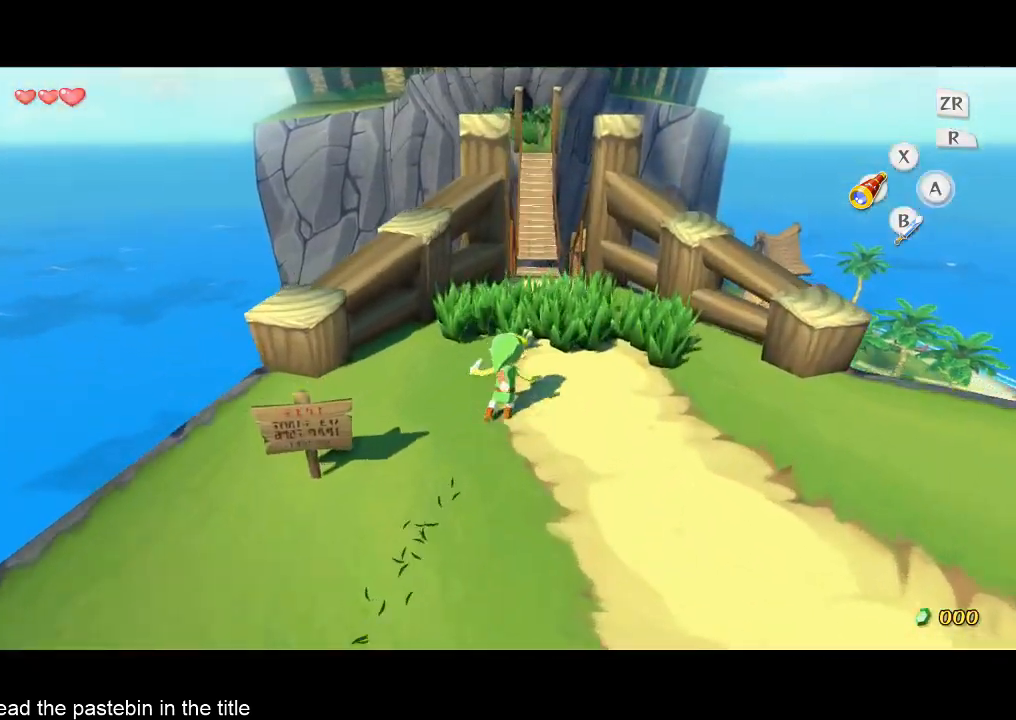
{"buttons": ["A"], "left_stick": "up", "right_stick": "center", "events": [[433, "A", "down"]]}
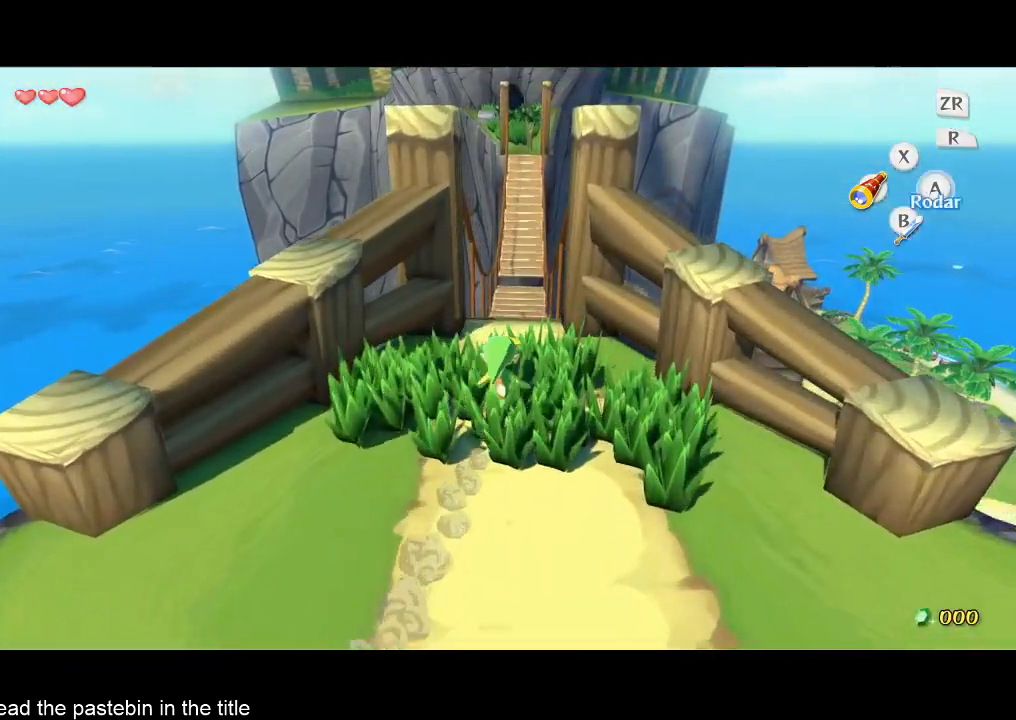
{"buttons": ["A"], "left_stick": "up", "right_stick": "center", "events": [[67, "A", "up"], [500, "A", "down"]]}
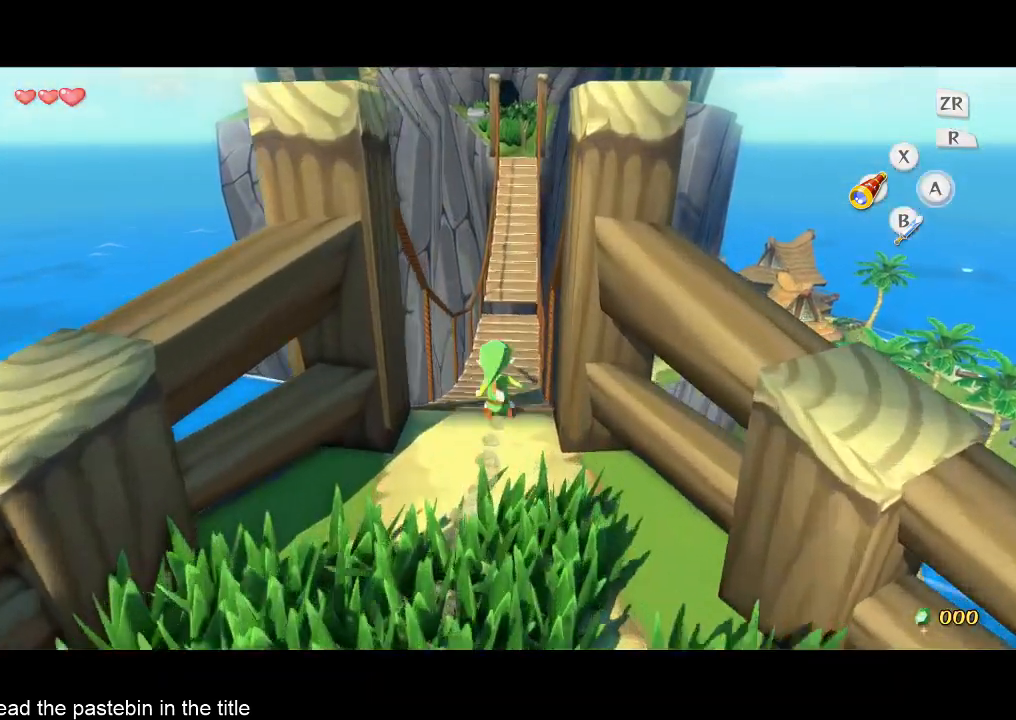
{"buttons": [], "left_stick": "up", "right_stick": "center", "events": [[100, "A", "up"]]}
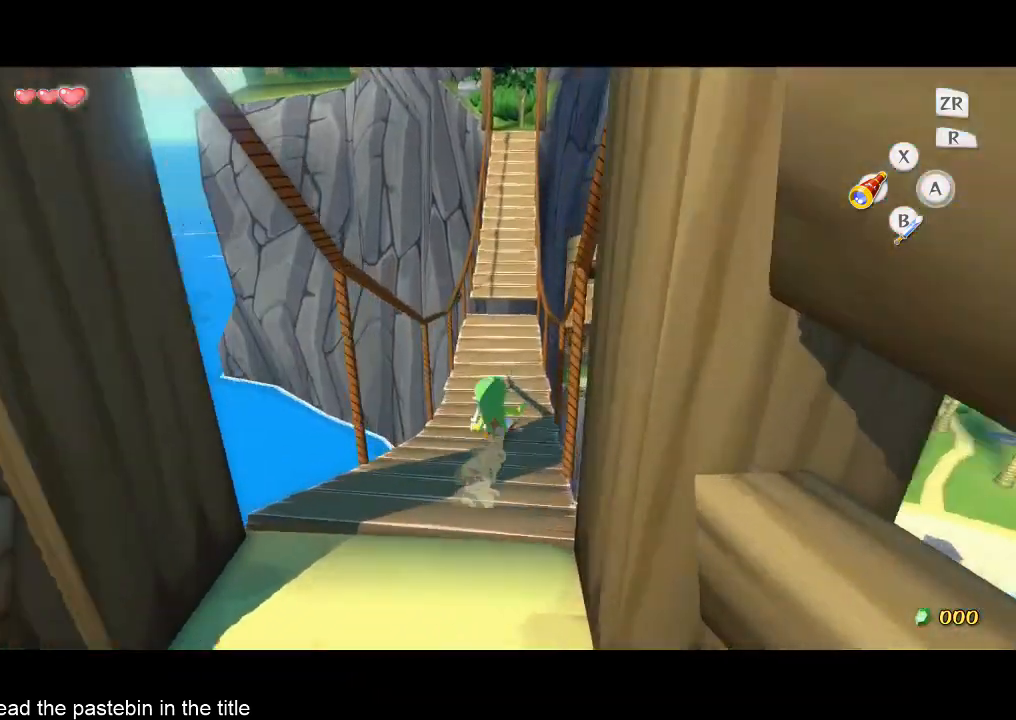
{"buttons": [], "left_stick": "up", "right_stick": "center", "events": [[33, "A", "down"], [167, "A", "up"]]}
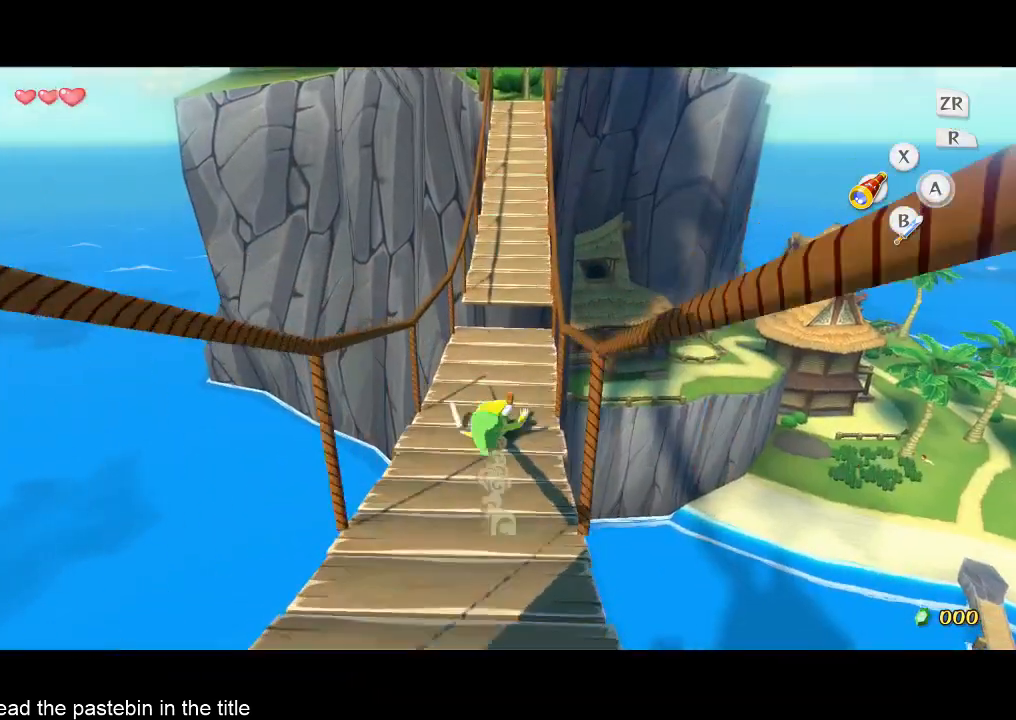
{"buttons": [], "left_stick": "up", "right_stick": "center", "events": [[167, "A", "down"], [267, "A", "up"]]}
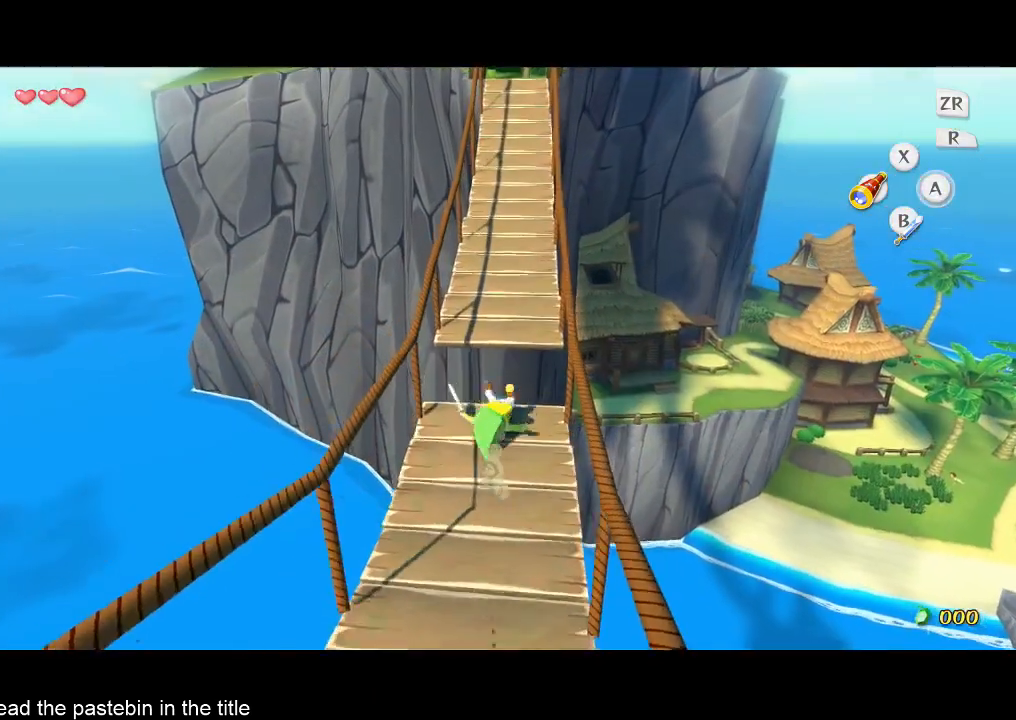
{"buttons": [], "left_stick": "up", "right_stick": "center", "events": []}
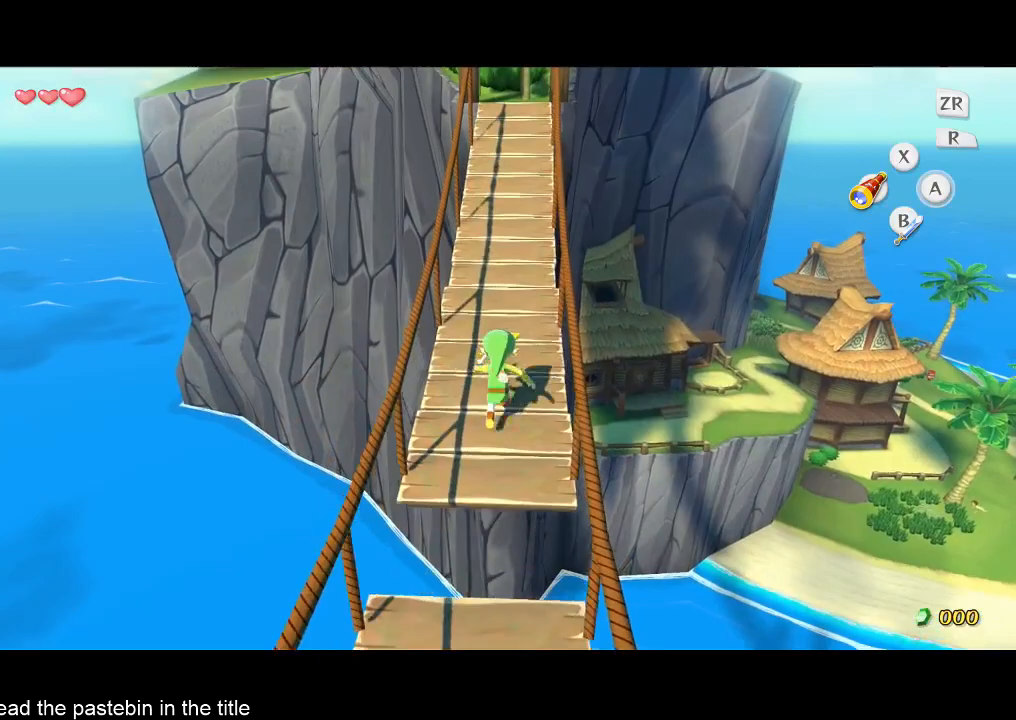
{"buttons": [], "left_stick": "up", "right_stick": "center", "events": [[333, "A", "down"], [400, "A", "up"]]}
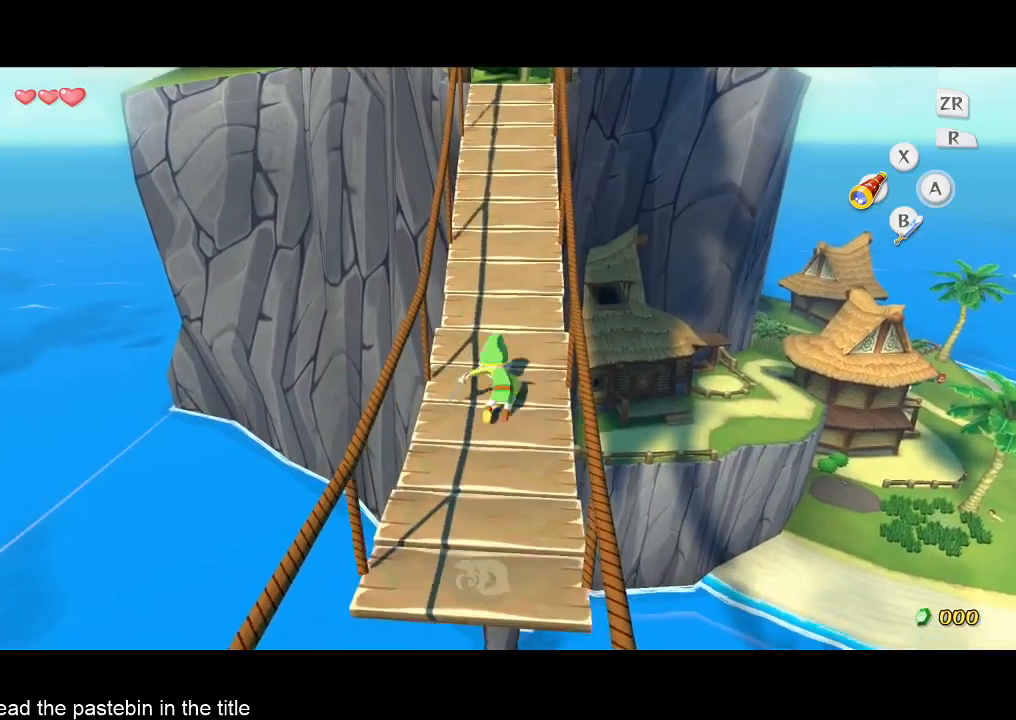
{"buttons": [], "left_stick": "up", "right_stick": "center", "events": [[333, "A", "down"], [467, "A", "up"]]}
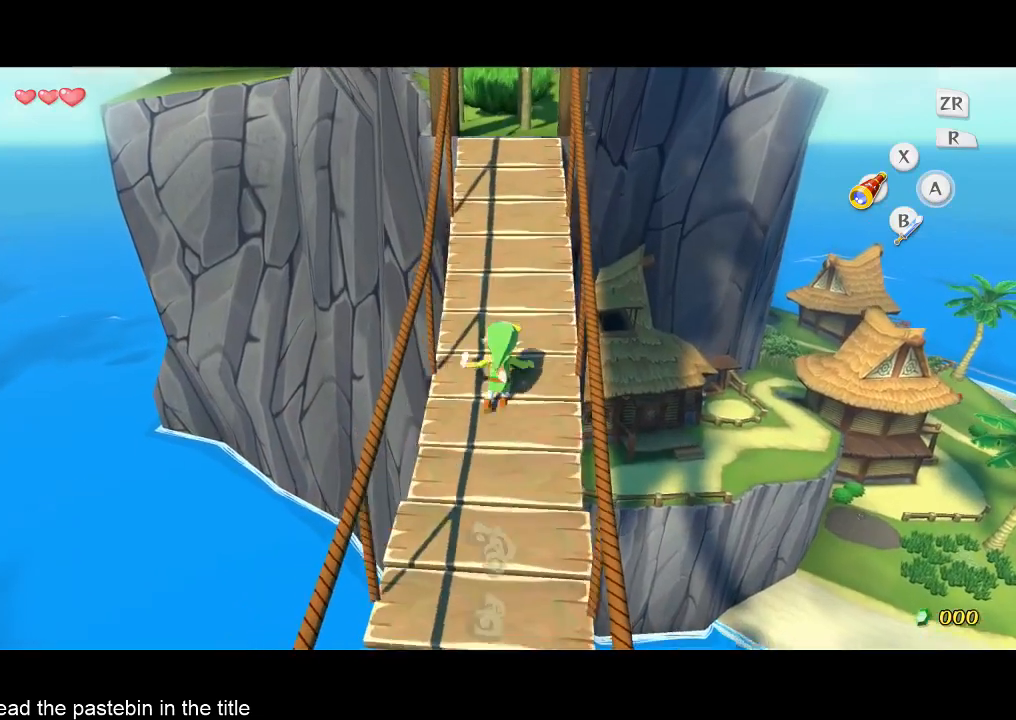
{"buttons": ["A"], "left_stick": "up", "right_stick": "center", "events": [[467, "A", "down"]]}
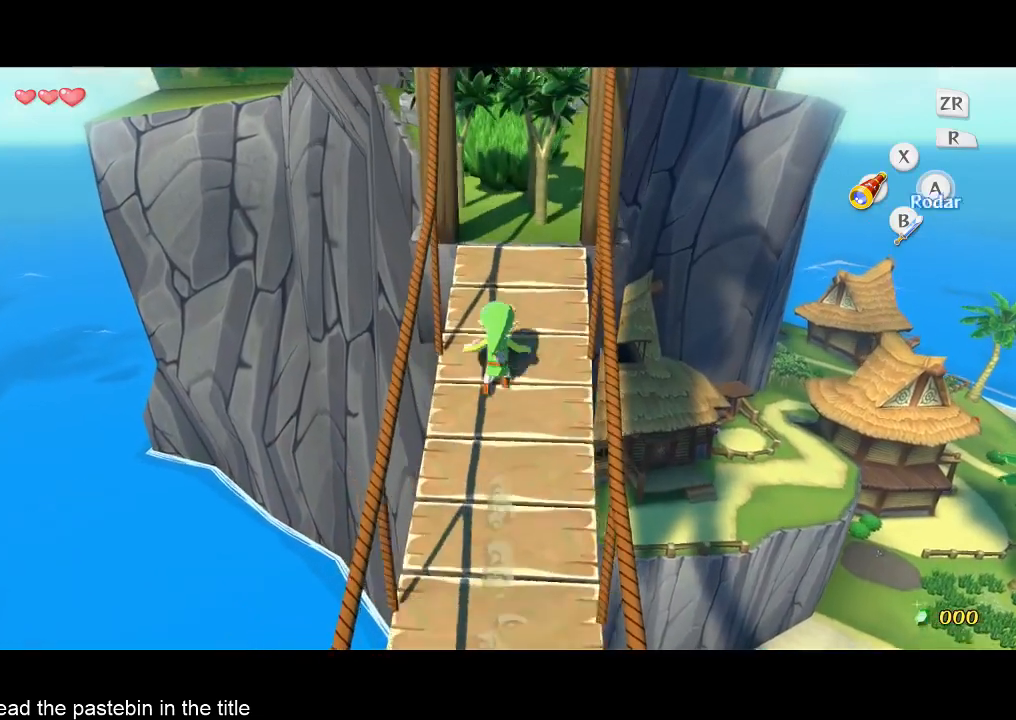
{"buttons": ["A"], "left_stick": "up", "right_stick": "center", "events": [[33, "A", "up"], [467, "A", "down"]]}
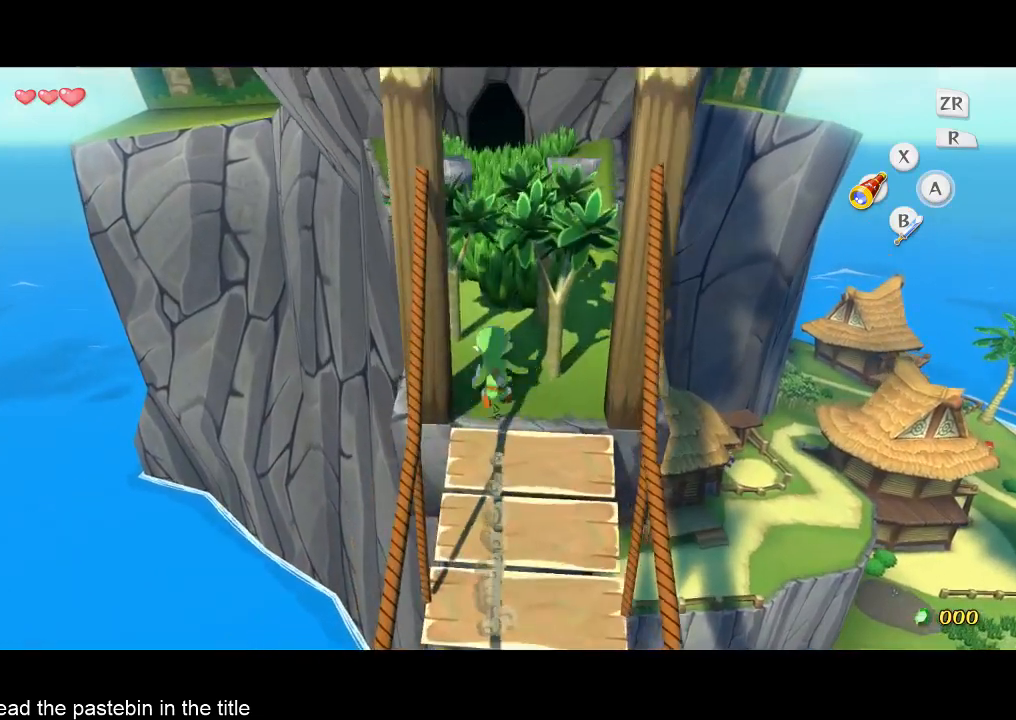
{"buttons": [], "left_stick": "up", "right_stick": "center", "events": [[133, "A", "up"]]}
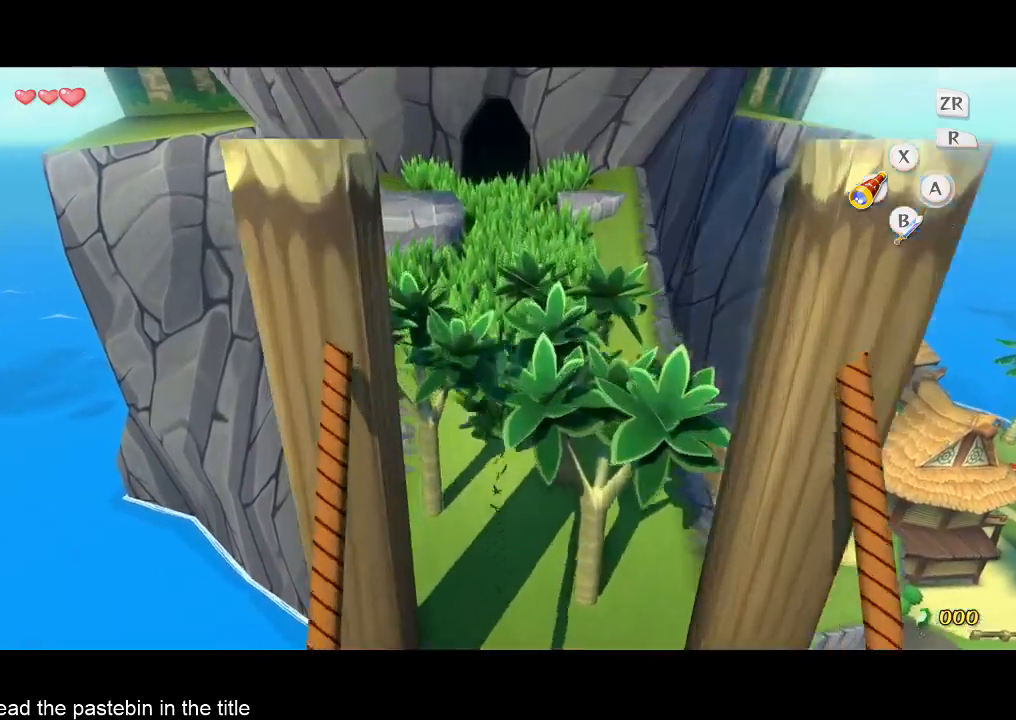
{"buttons": [], "left_stick": "up", "right_stick": "center", "events": [[33, "A", "down"], [200, "A", "up"]]}
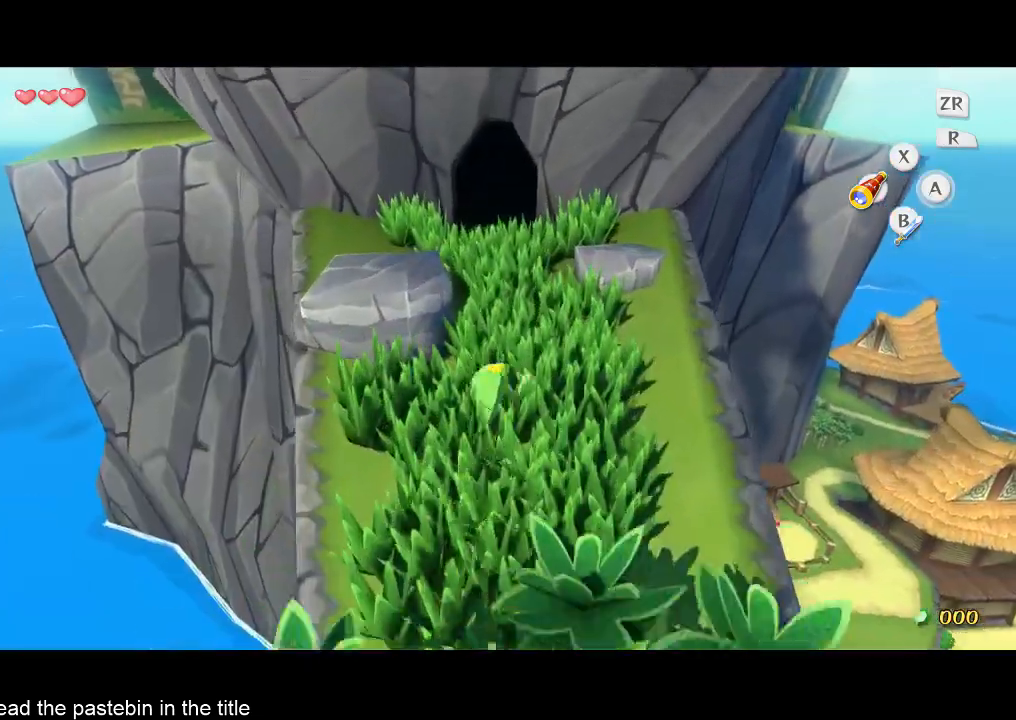
{"buttons": [], "left_stick": "up", "right_stick": "center", "events": [[133, "A", "down"], [300, "A", "up"]]}
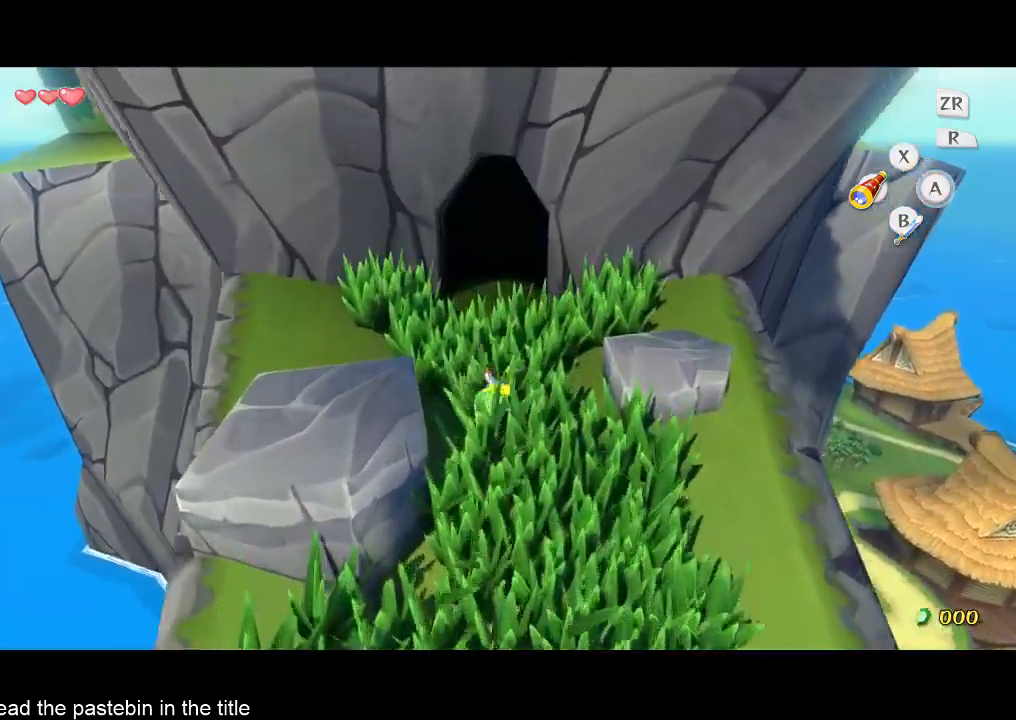
{"buttons": [], "left_stick": "up", "right_stick": "center", "events": [[233, "A", "down"], [367, "A", "up"]]}
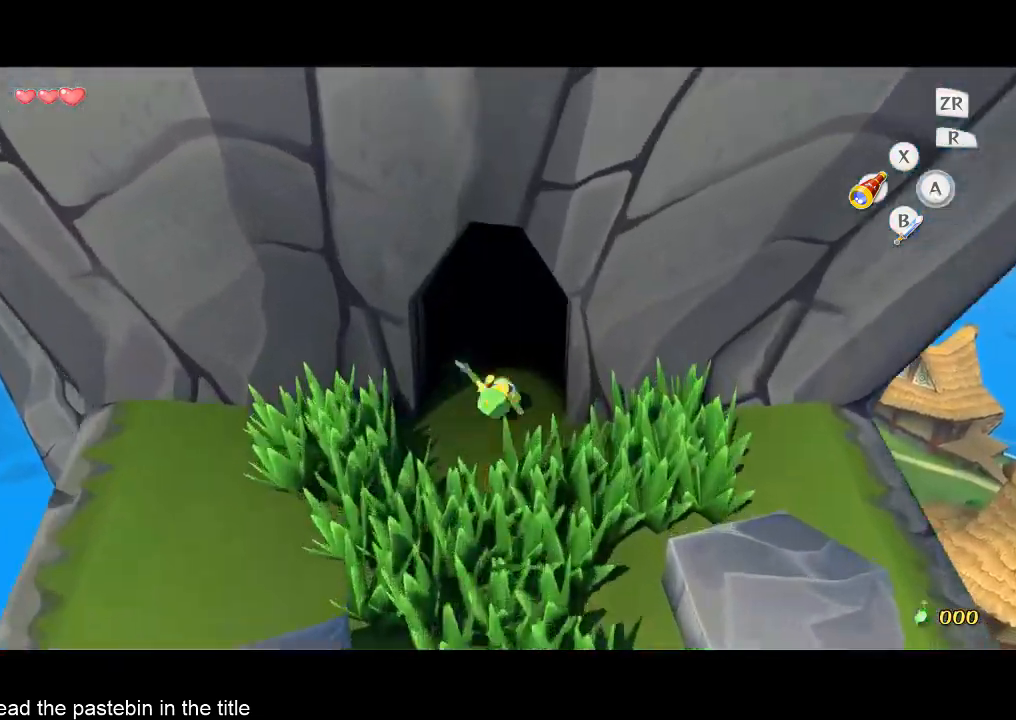
{"buttons": [], "left_stick": "up", "right_stick": "center", "events": []}
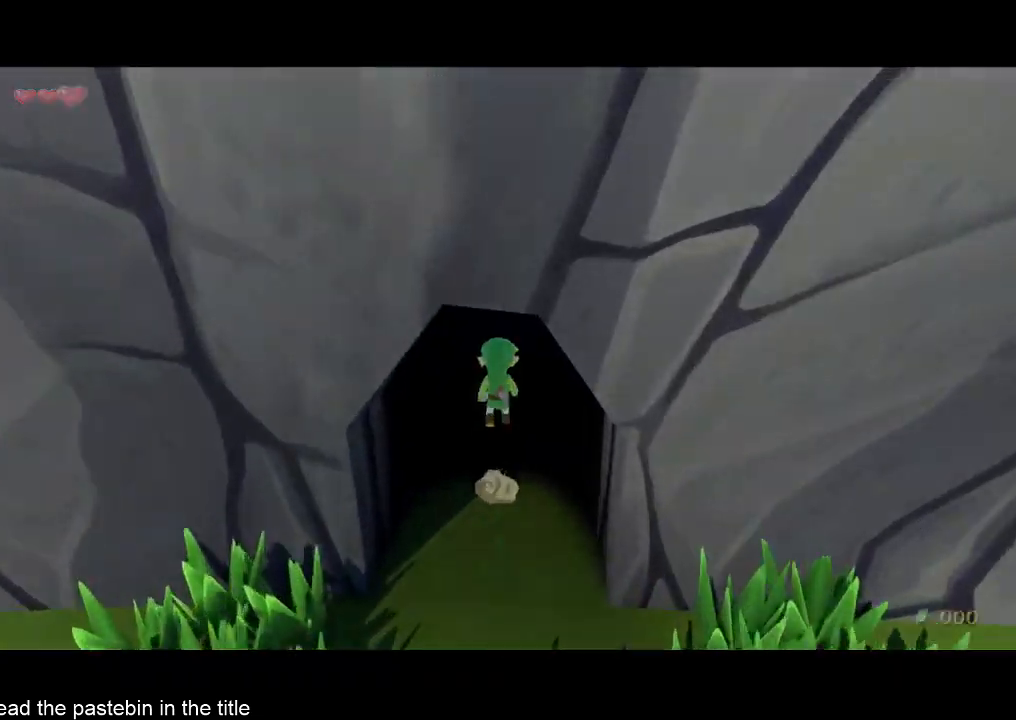
{"buttons": [], "left_stick": "center", "right_stick": "center", "events": [[300, "left_stick", "center"]]}